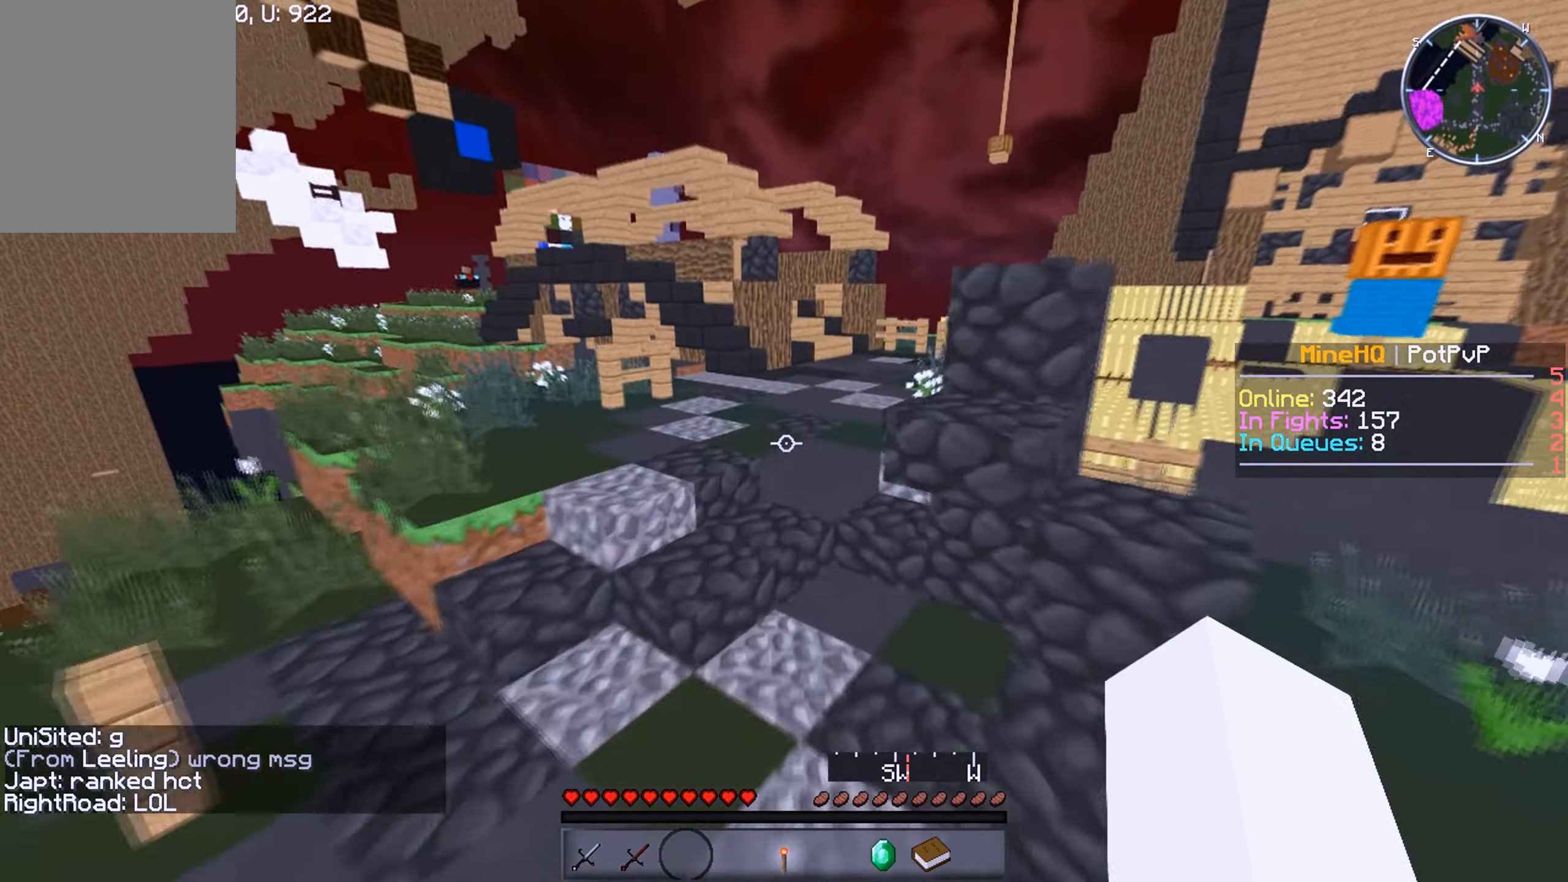
Gameplay with keyboard and mouse; each line is a JSON object with the keys and mouse buttons held at the frame after it. "events" lists presses ("down") and releases ("up") of "a", "d", "s", "w", "mouse_left" and "mouse_right" between this image and that frame as [ms after this image, input, new state], when the widget could be followed in between. "mouse_left", "mouse_right" = the "left", "right" buttons of the "mouse" list. No other keys are recorded. Fast repeated clicks can show as one long hold. Mouse movement is not recorded.
{"keys": ["w"], "mouse": [], "events": []}
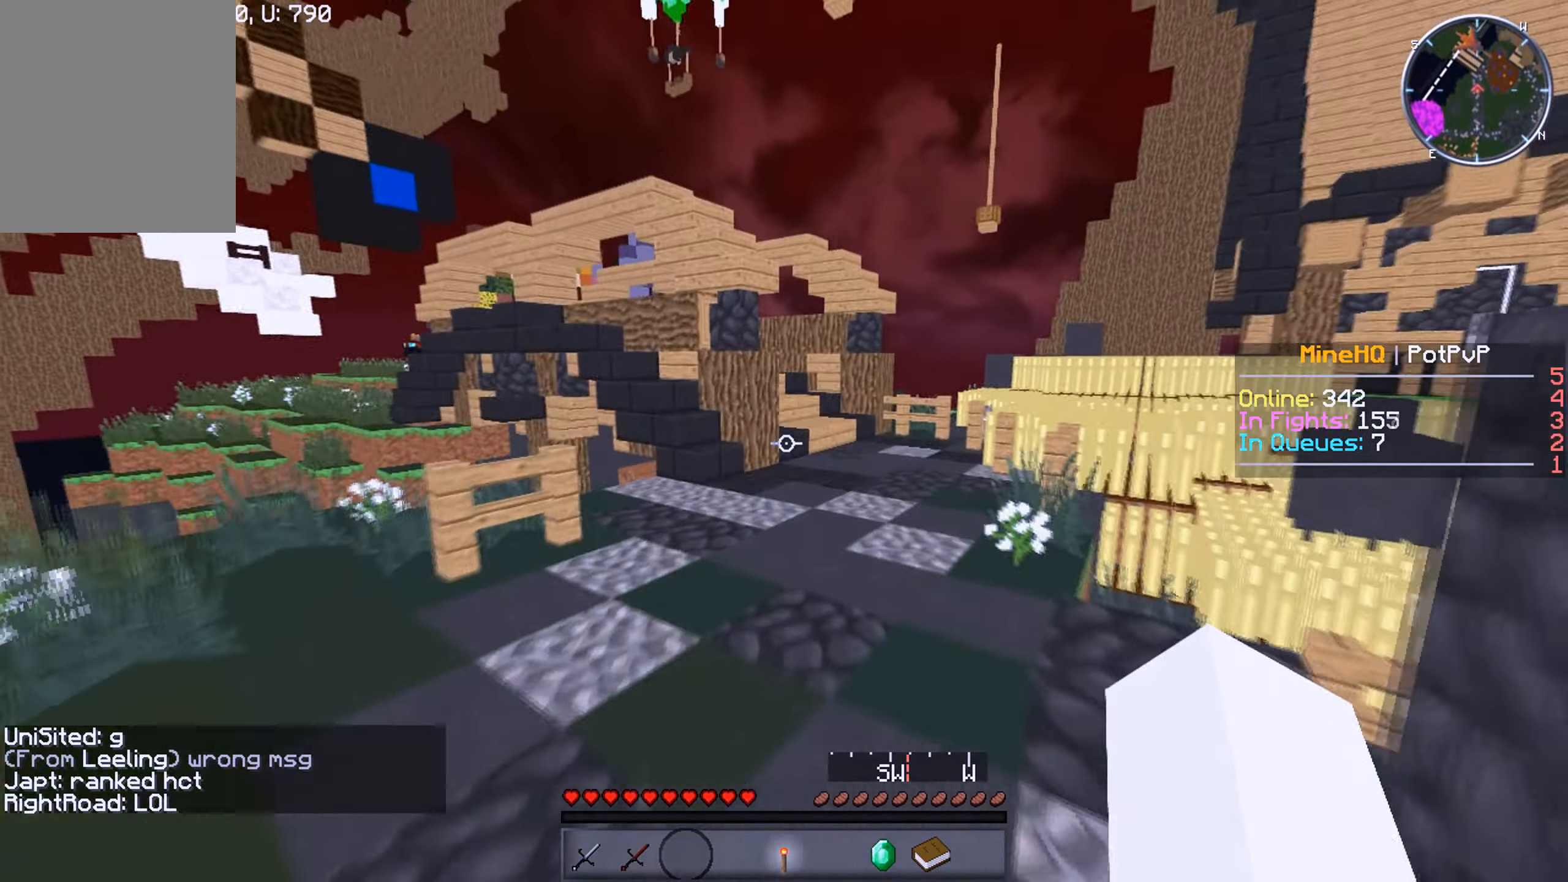
{"keys": ["w"], "mouse": [], "events": []}
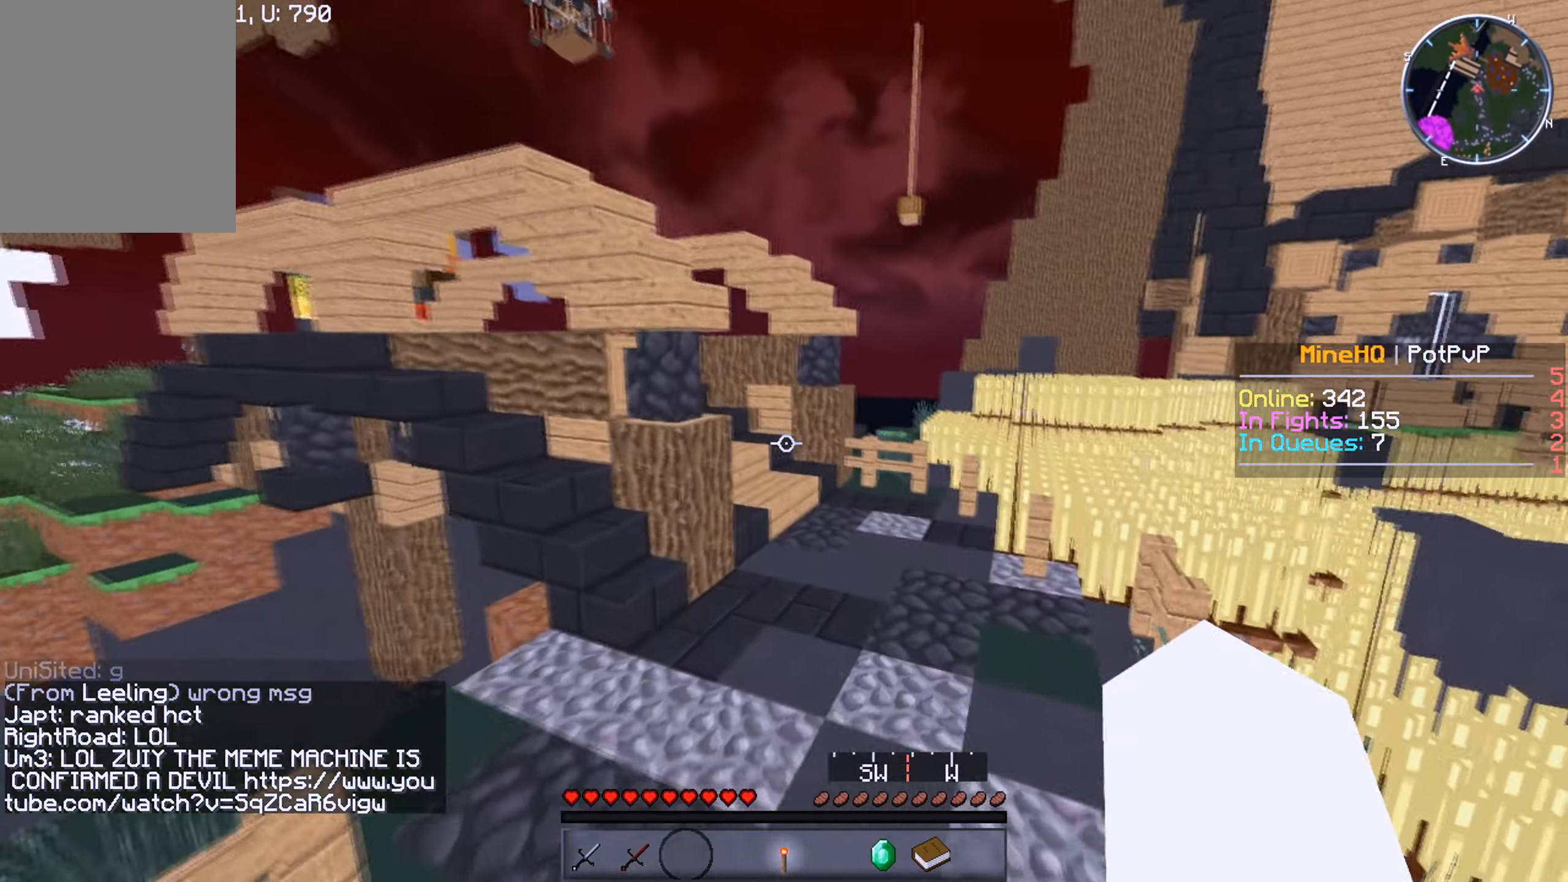
{"keys": ["d", "w"], "mouse": [], "events": [[450, "d", "down"]]}
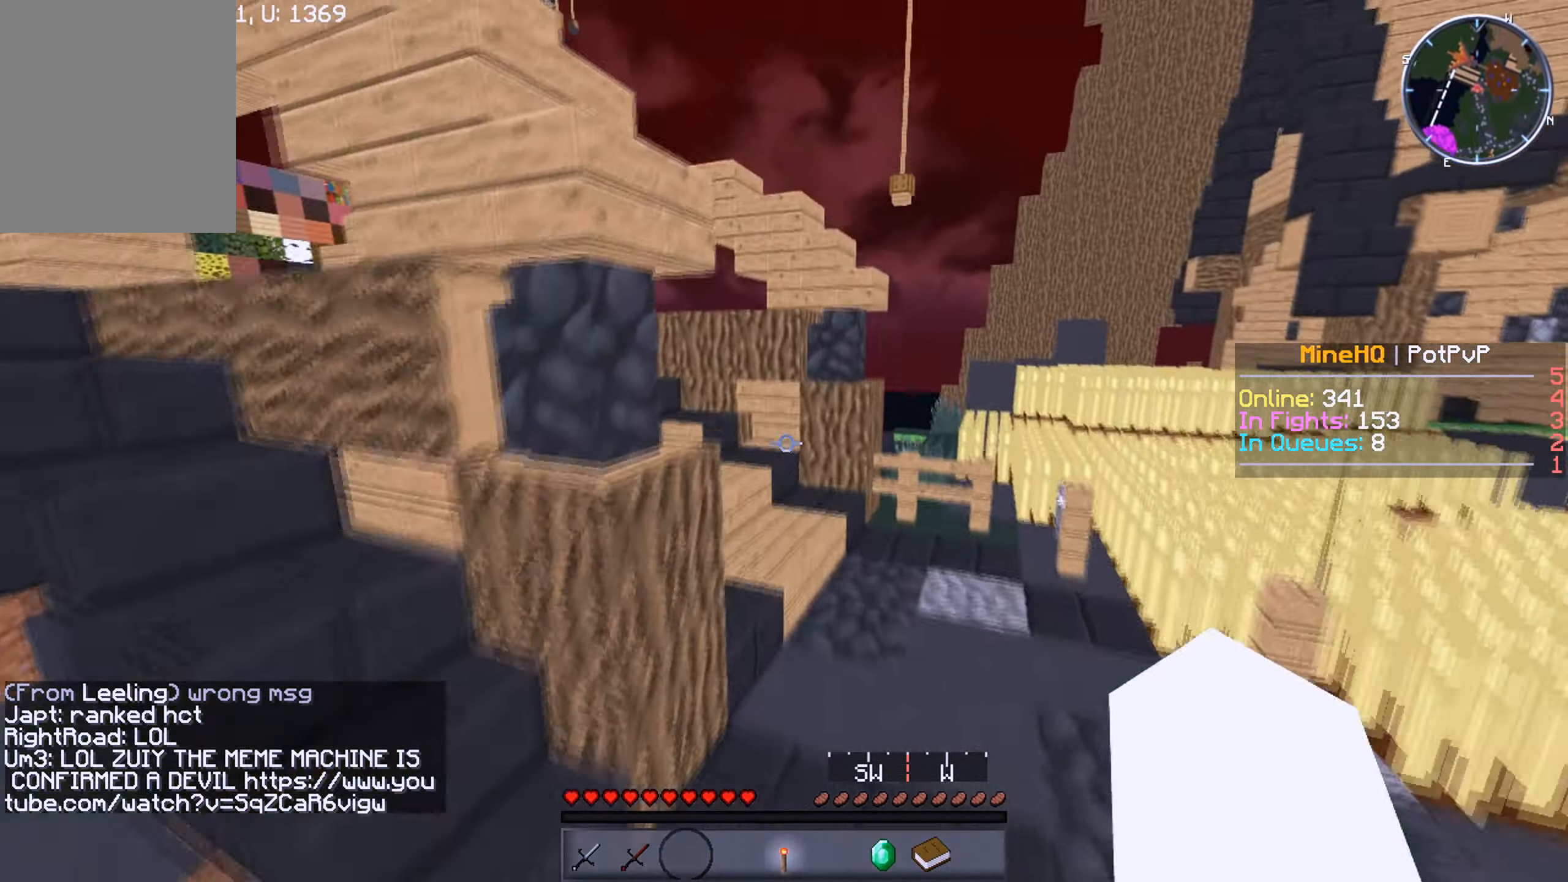
{"keys": ["d", "w"], "mouse": [], "events": []}
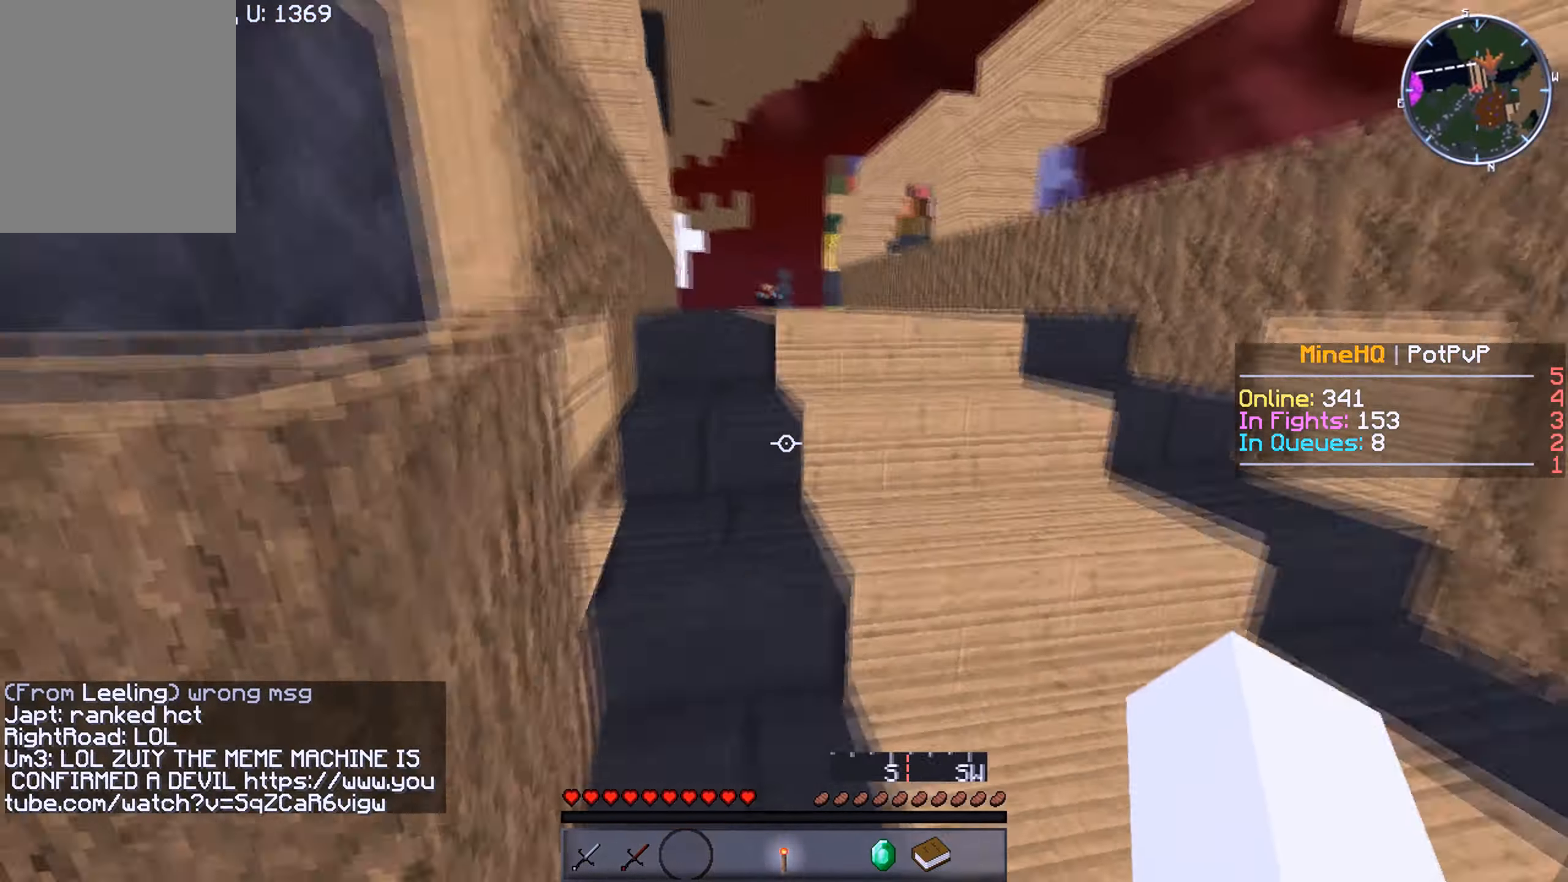
{"keys": ["w"], "mouse": [], "events": [[67, "d", "up"]]}
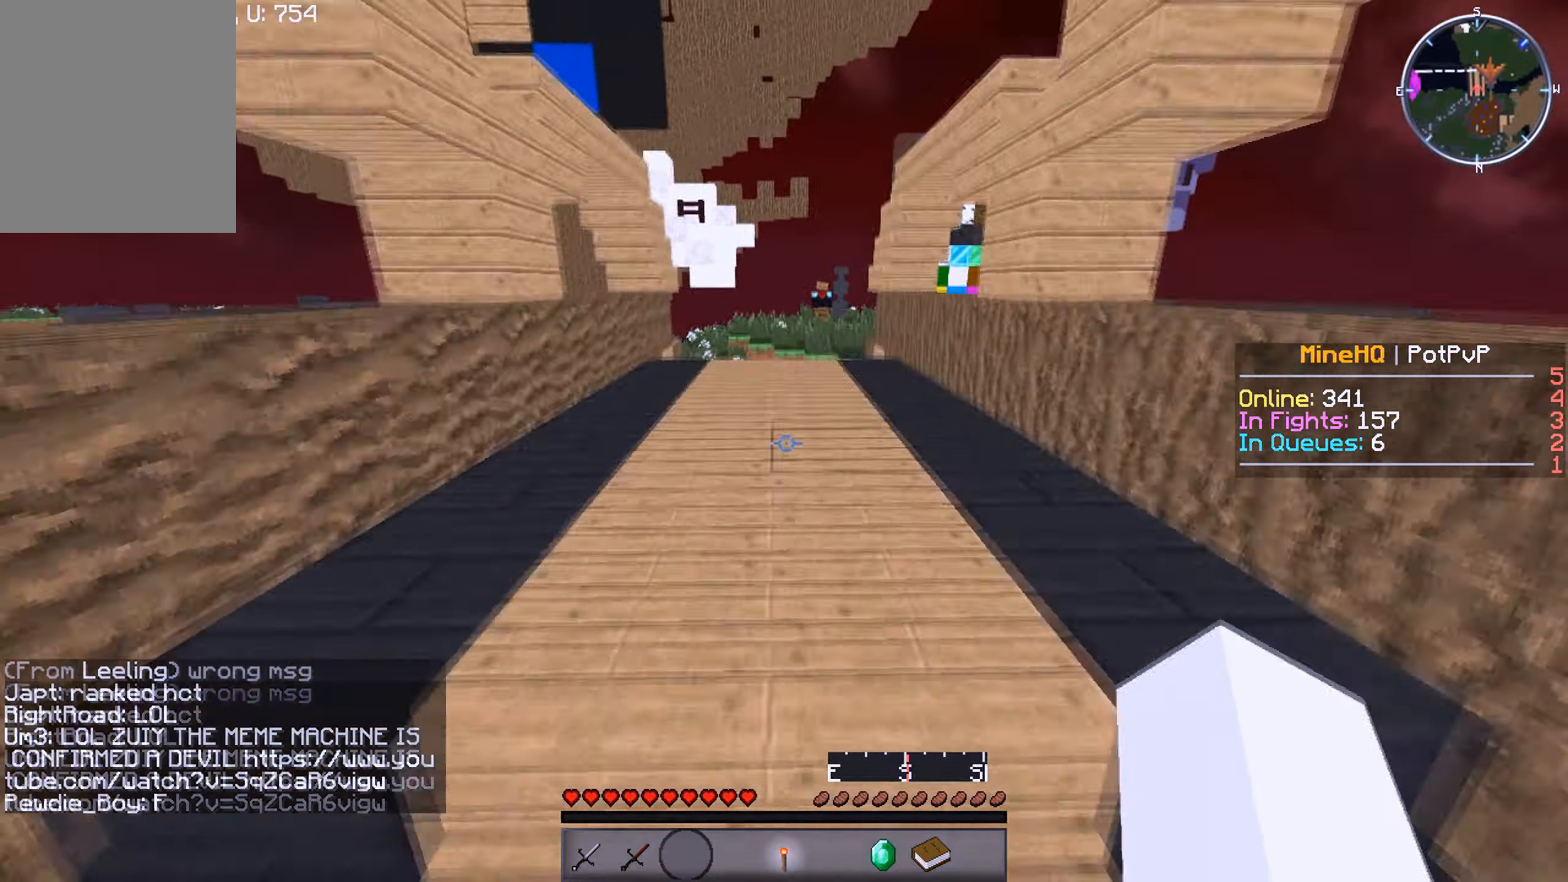
{"keys": ["w"], "mouse": [], "events": []}
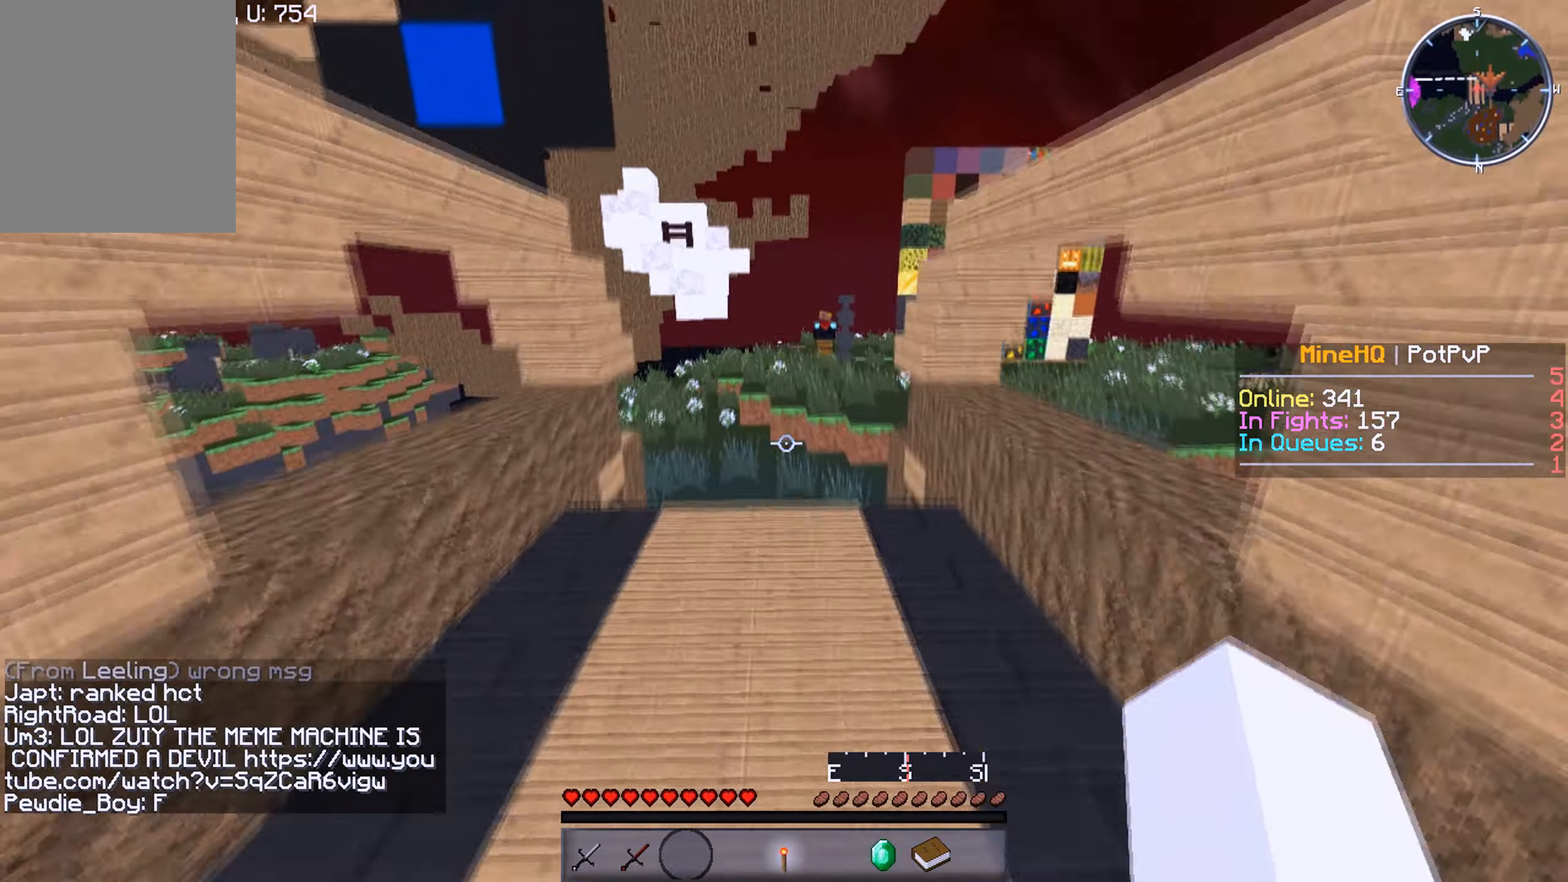
{"keys": ["w"], "mouse": [], "events": []}
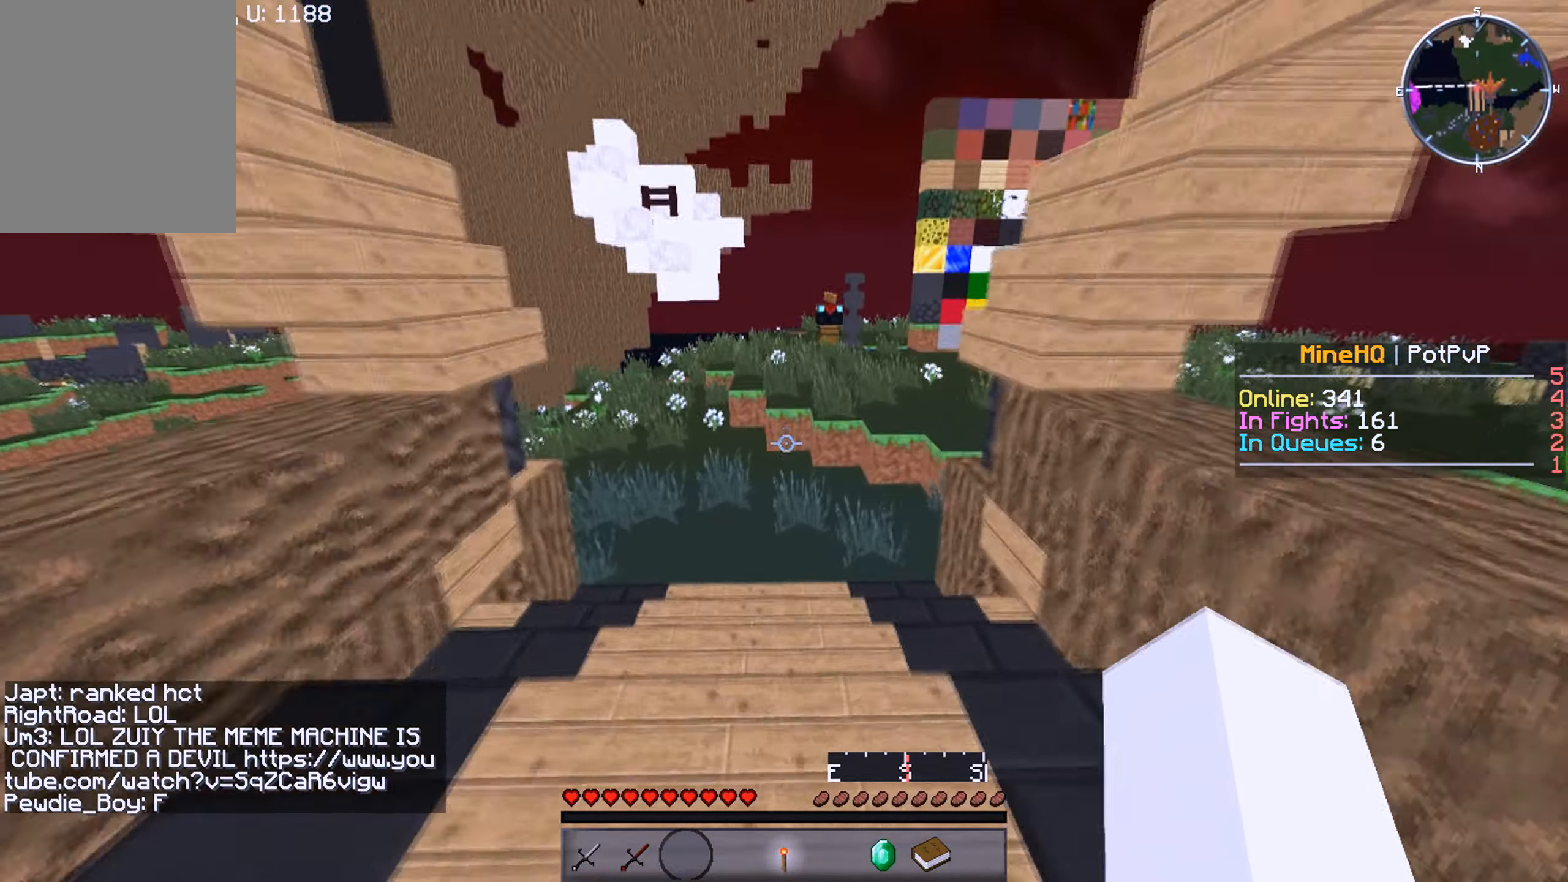
{"keys": ["w"], "mouse": [], "events": []}
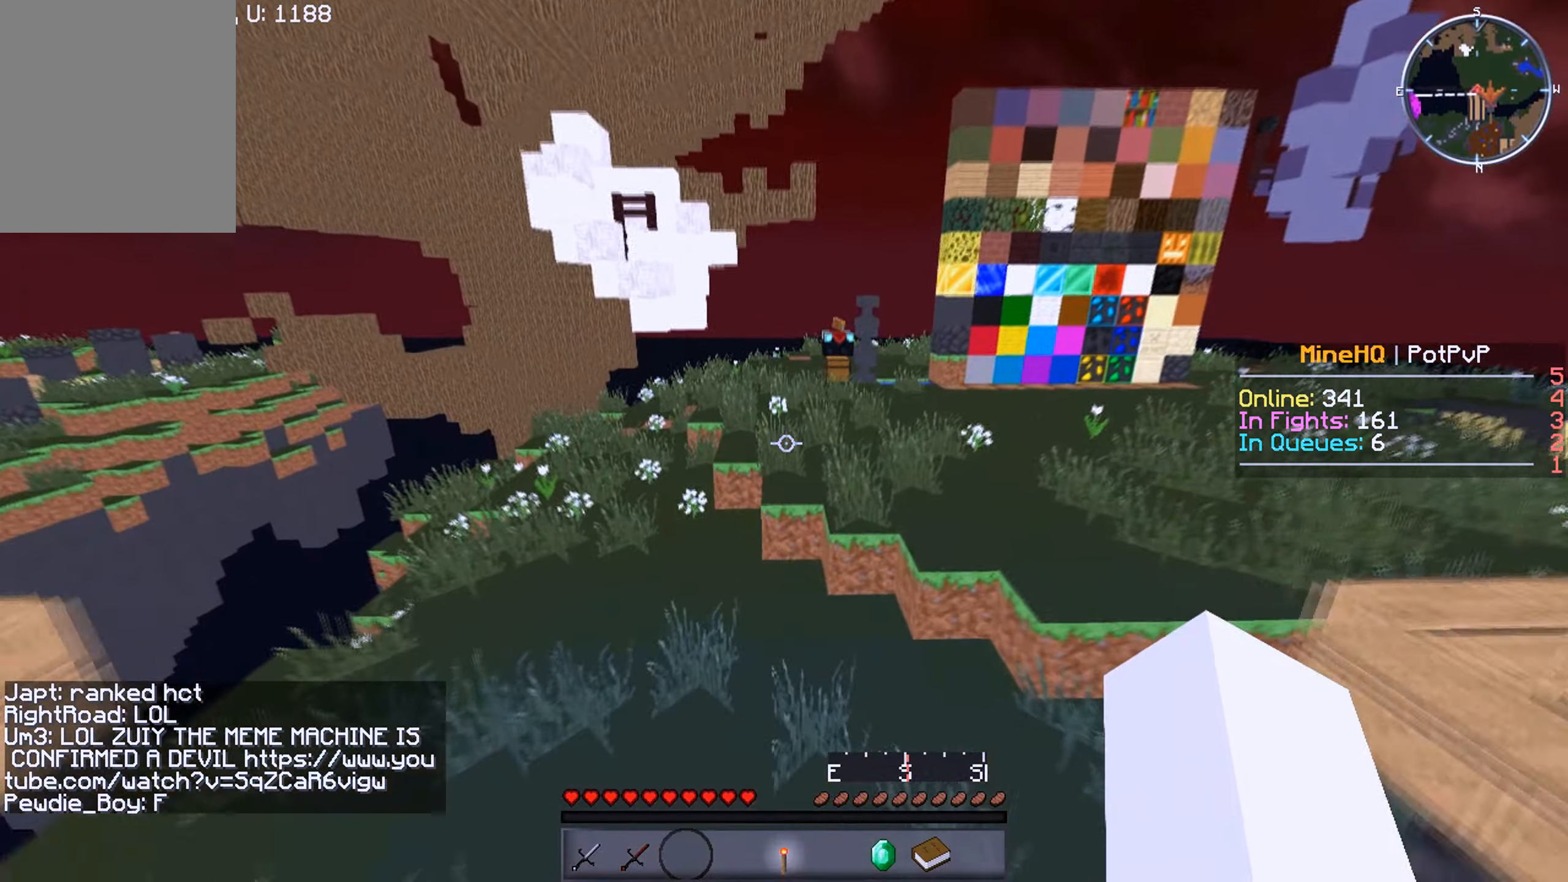
{"keys": ["a", "w"], "mouse": [], "events": [[166, "a", "down"]]}
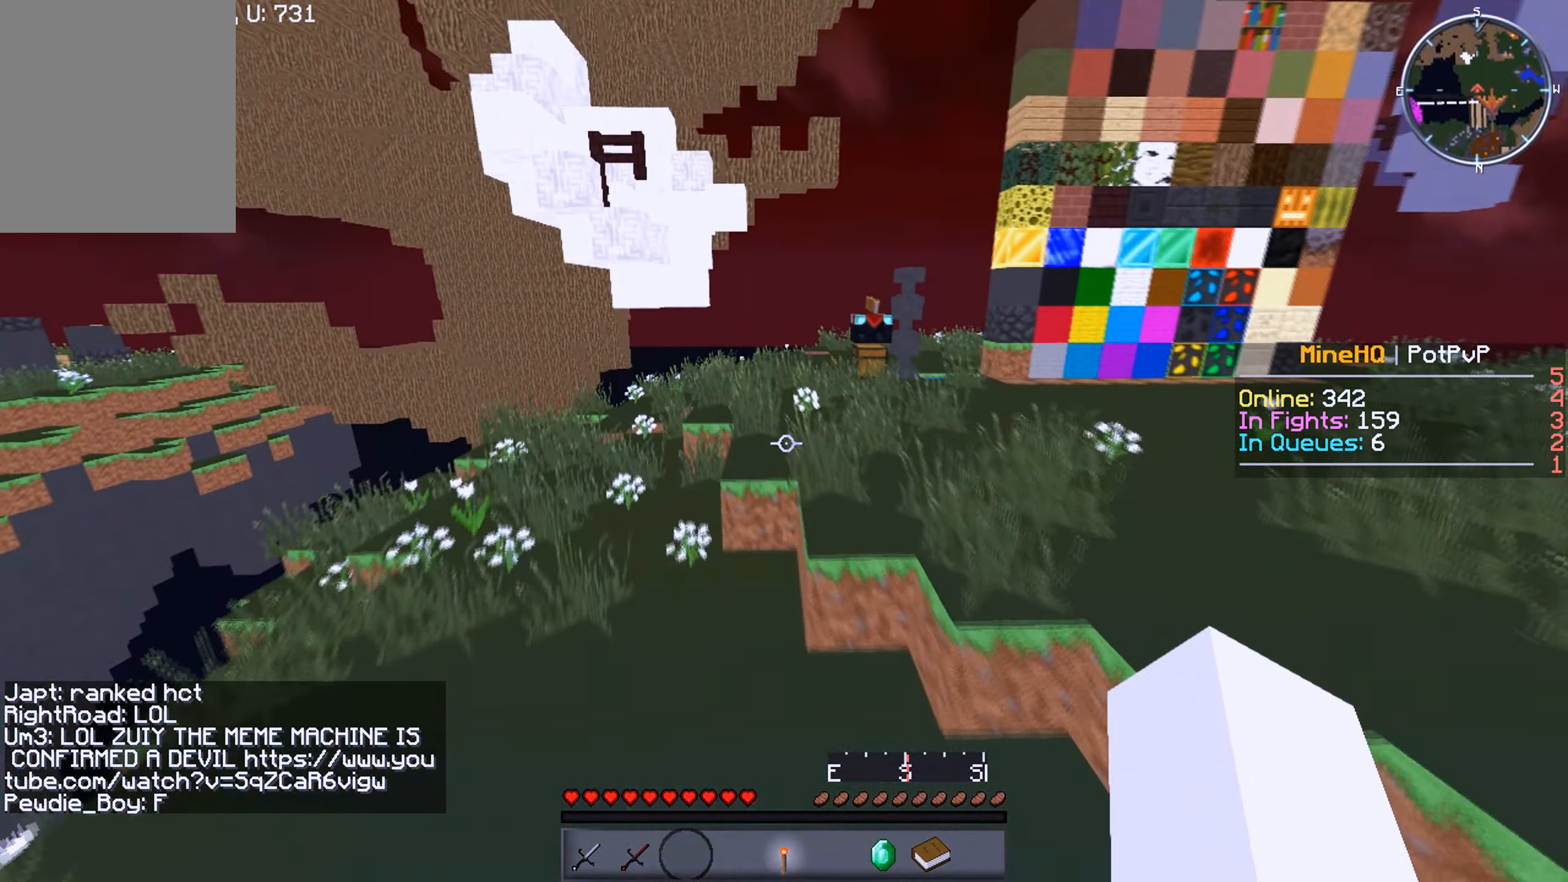
{"keys": ["d", "w"], "mouse": [], "events": [[33, "a", "up"], [366, "d", "down"]]}
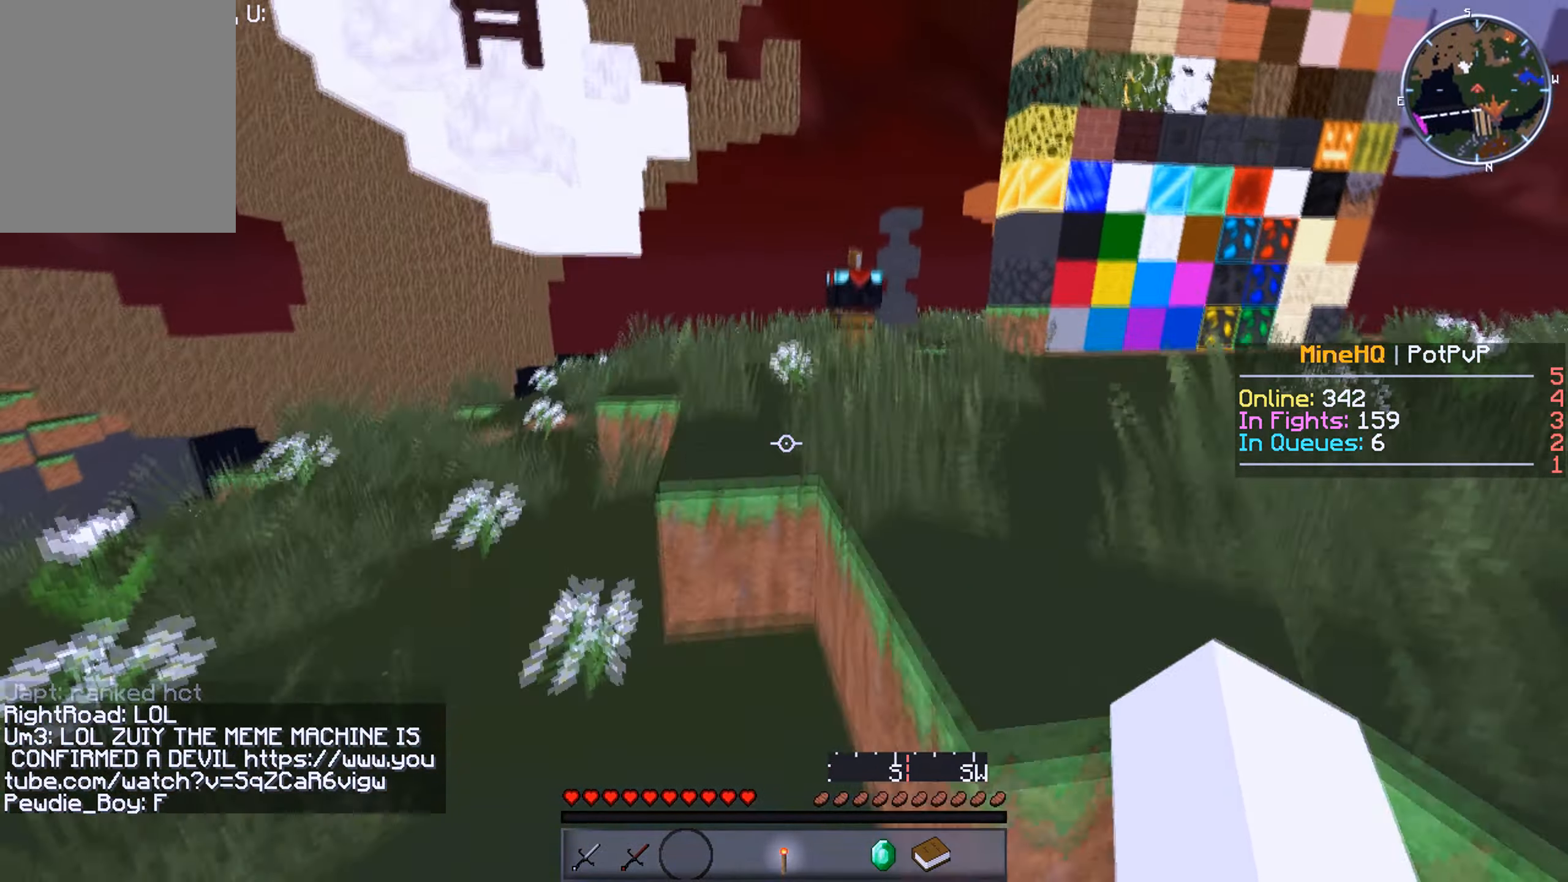
{"keys": ["a", "w"], "mouse": [], "events": [[183, "d", "up"], [366, "a", "down"]]}
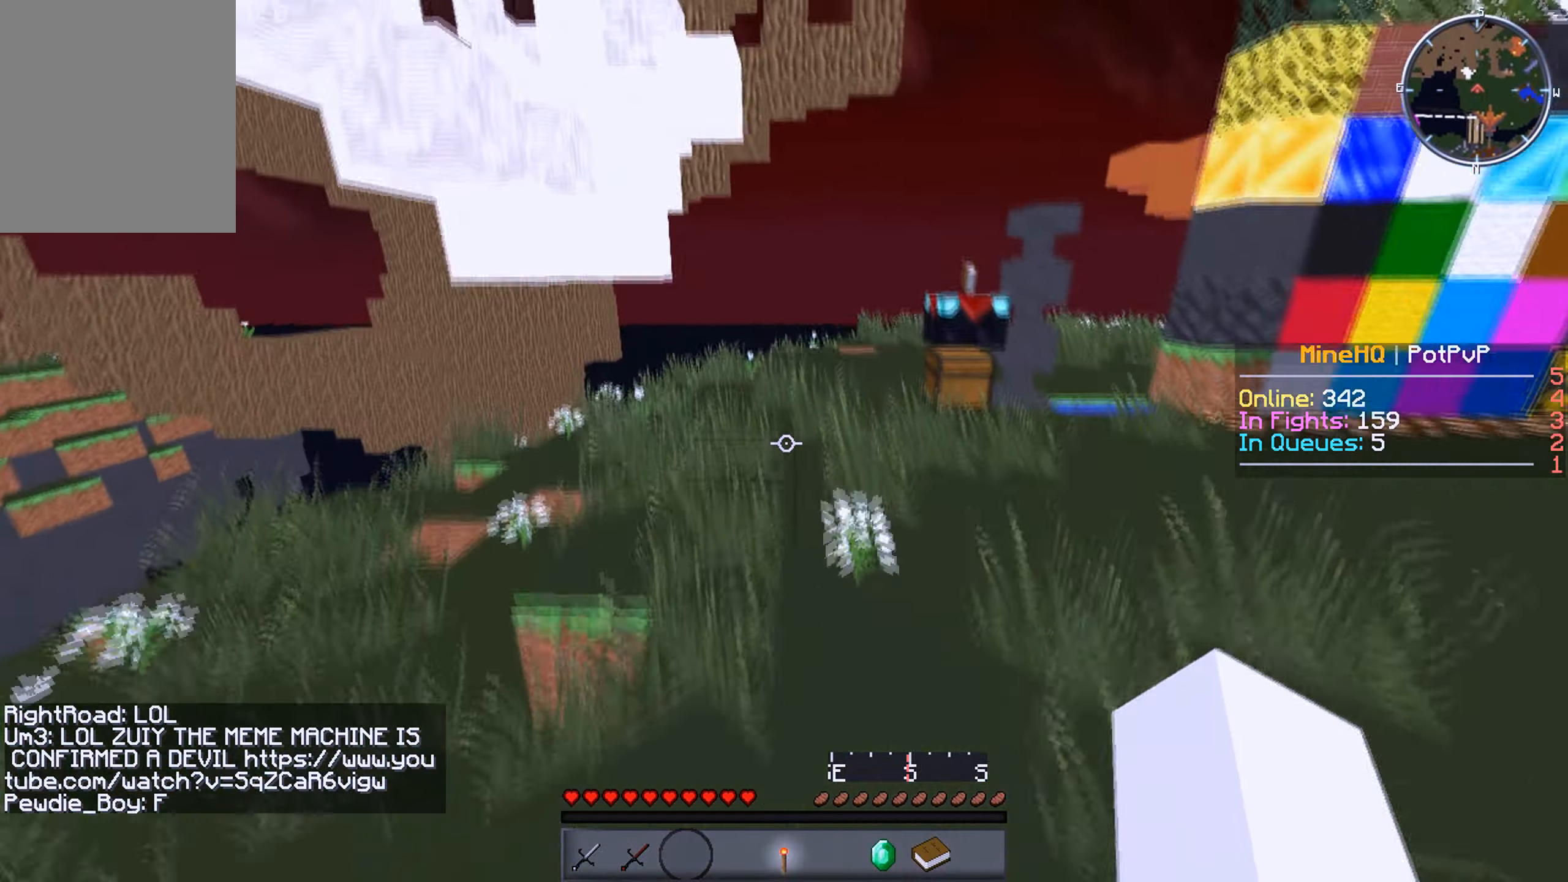
{"keys": ["w"], "mouse": [], "events": [[266, "a", "up"]]}
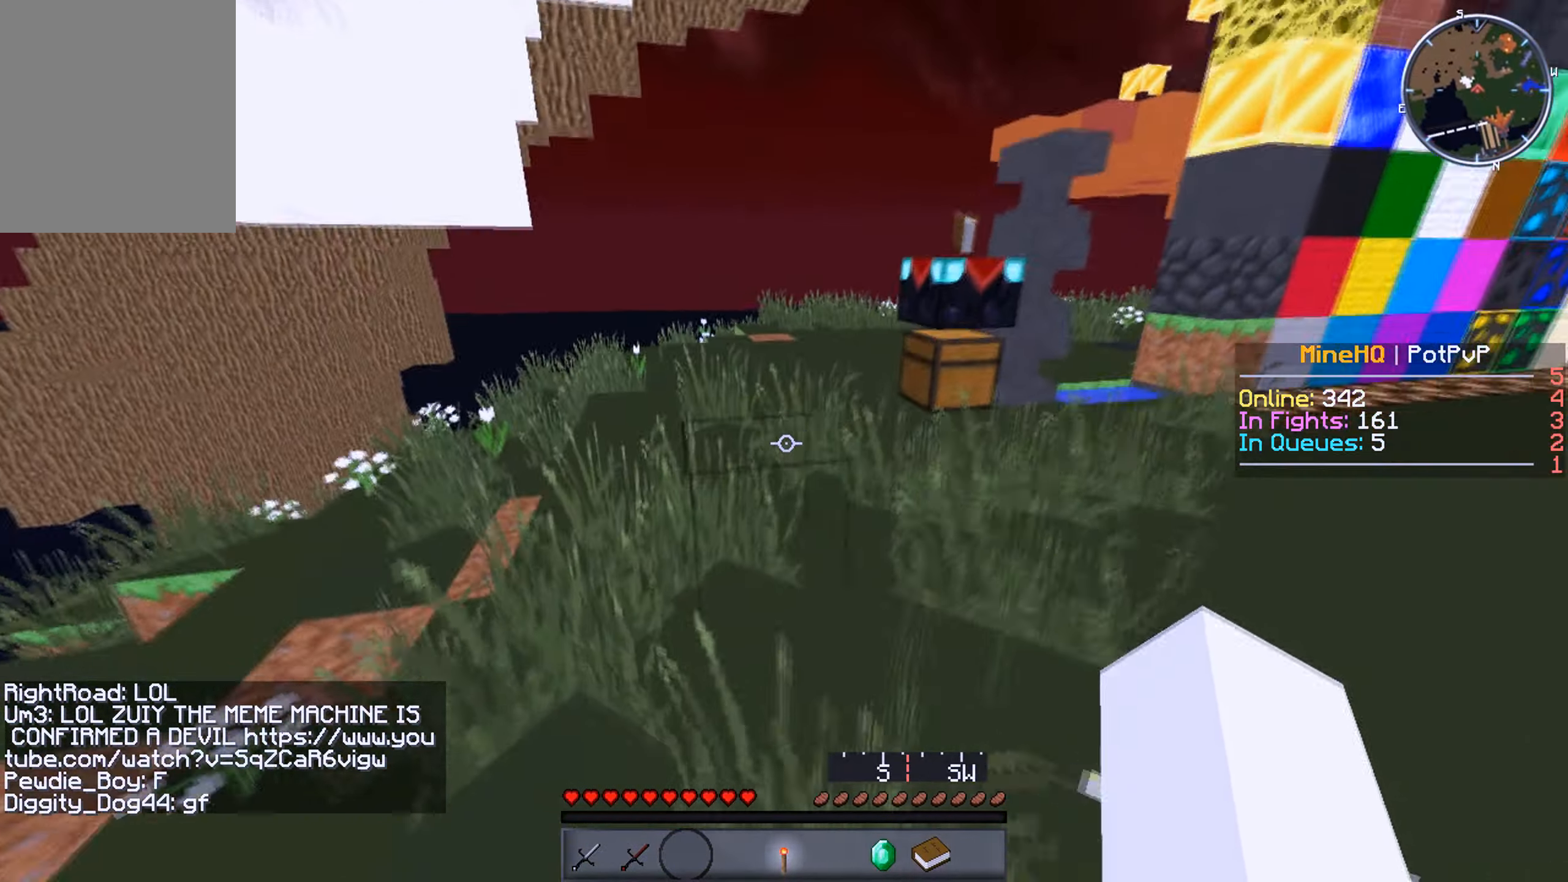
{"keys": ["a", "w"], "mouse": [], "events": [[266, "a", "down"]]}
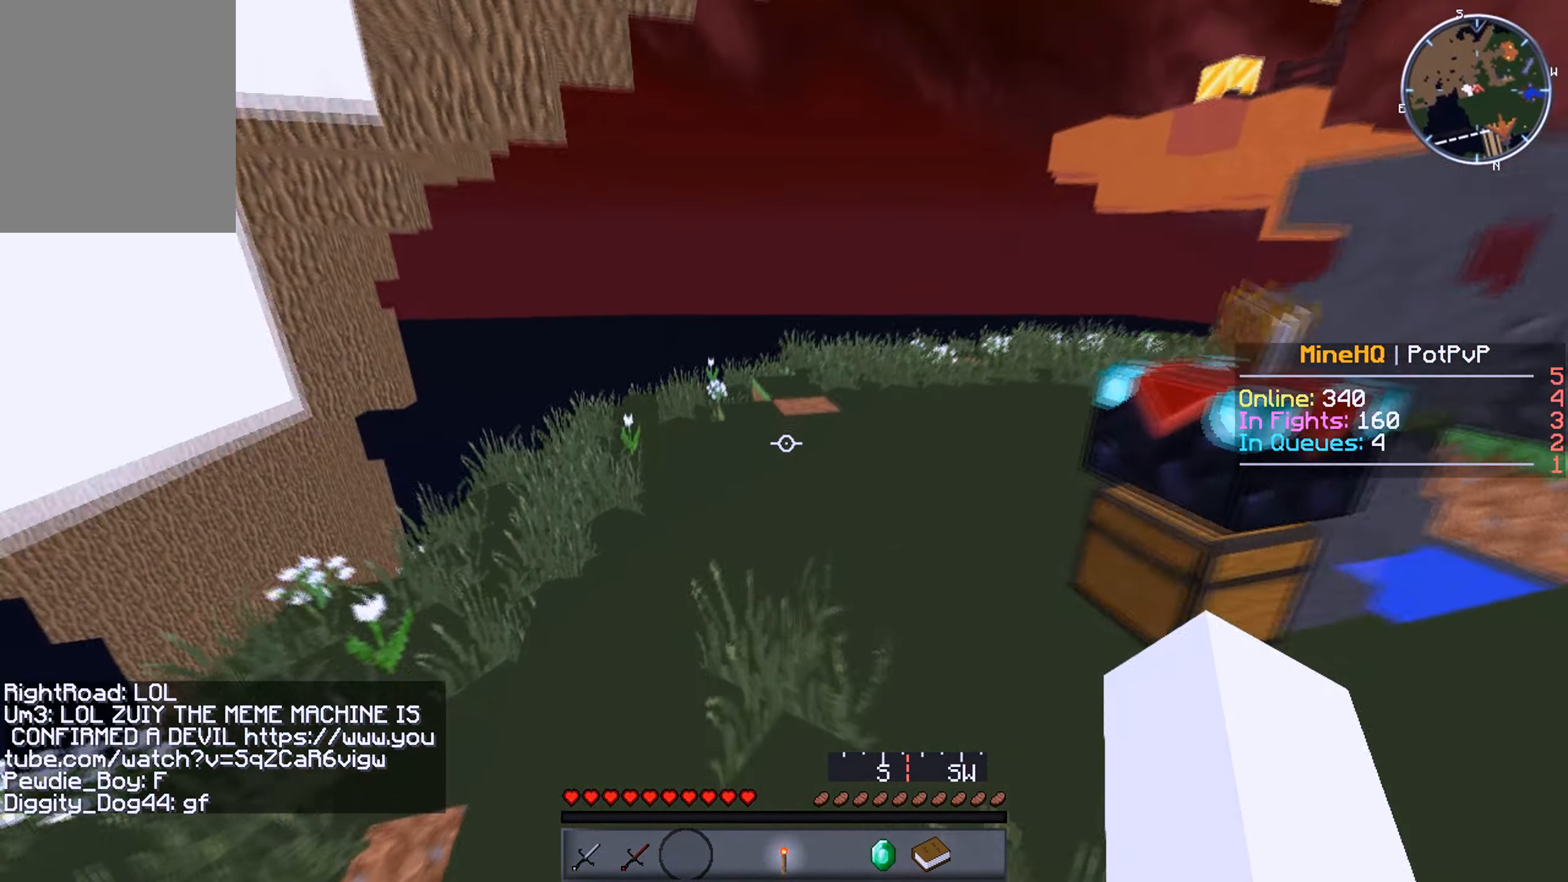
{"keys": ["w"], "mouse": [], "events": [[166, "a", "up"]]}
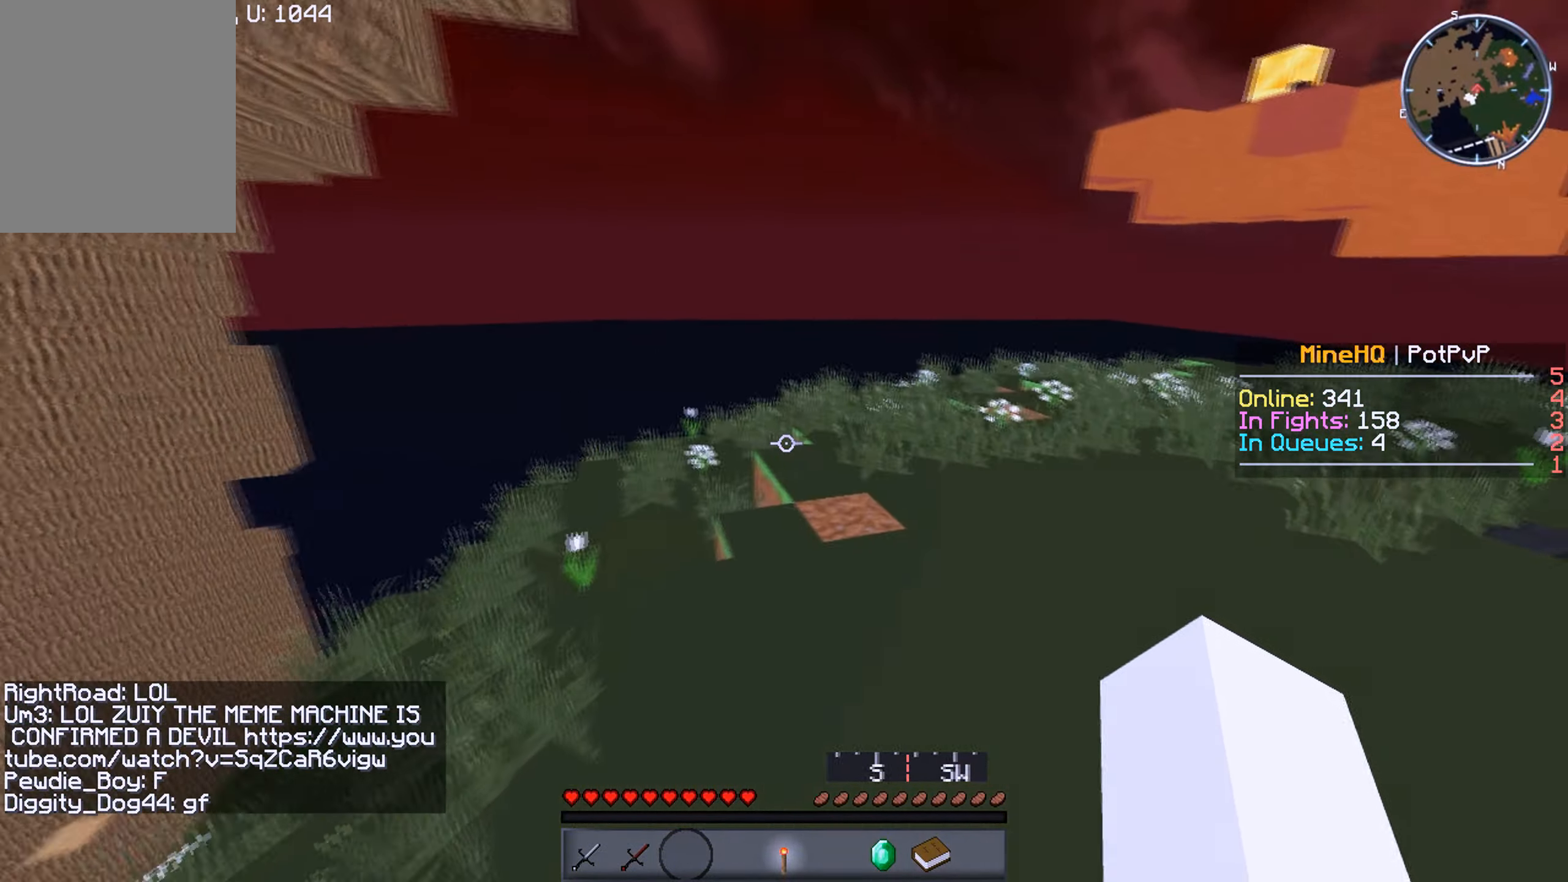
{"keys": ["w"], "mouse": [], "events": []}
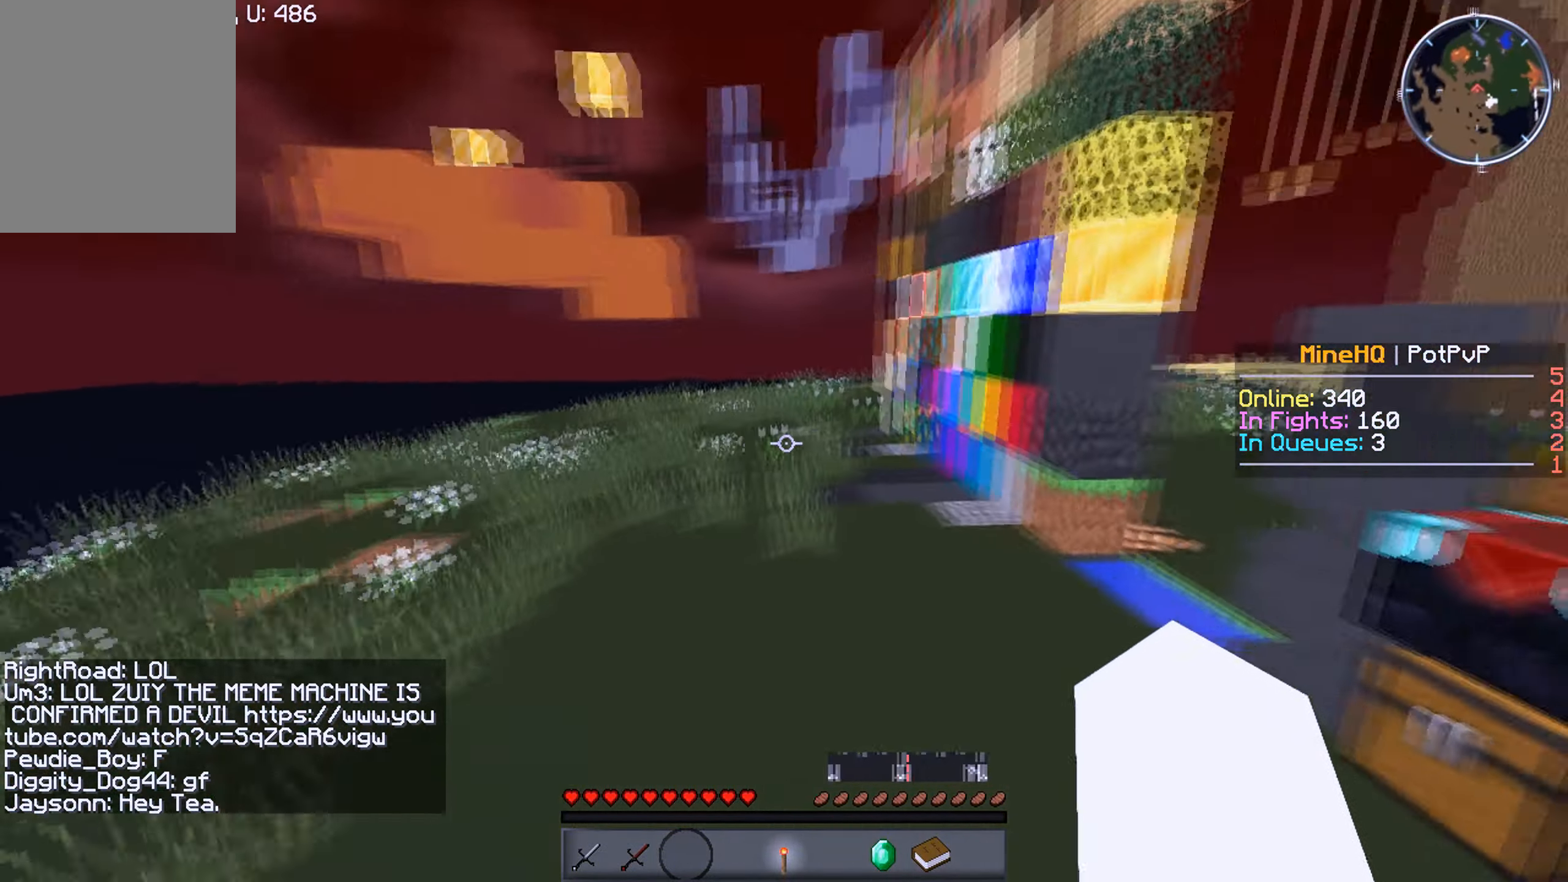
{"keys": [], "mouse": [], "events": [[283, "w", "up"]]}